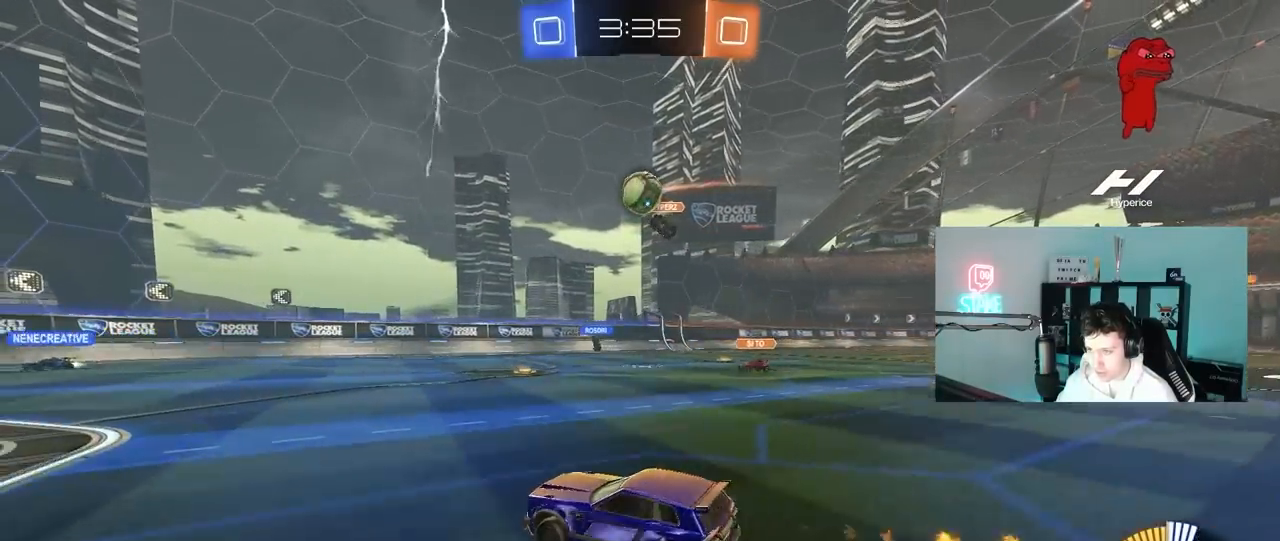
Gameplay with keyboard and mouse; each line is a JSON object with the keys and mouse buttons held at the frame after it. "events" lists presses ("down") and releases ("up") of "1", "2", "3", "4", "5", "a", "alt", "c", "caps_lock", "ctrl", "d", "e", "f", "g", "q", "r", "s", "shift", "space", "t", "tab", "v", "w", "x", "z", "mouse_left", "mouse_wheel" and "mouse_right" between this image and that frame as [ms after this image, input, new state], when the widget could be followed in between. "mouse_left", "mouse_wheel", "mouse_right" = the "left", "wheel", "right" buttons of the "mouse" list. No other keys are recorded. "wheel" means that the mouse wheel is clicked or scrolled. "mouse_move" is the direction in which the mouse moves at that frame (one of eight, or "still"), when it could be read.
{"keys": ["d"], "mouse": ["left"], "mouse_move": "down-right", "events": [[33, "d", "up"], [33, "mouse_left", "down"], [133, "d", "down"], [133, "mouse_right", "down"], [183, "s", "down"], [217, "d", "up"], [217, "mouse_right", "up"], [217, "s", "up"], [500, "d", "down"]]}
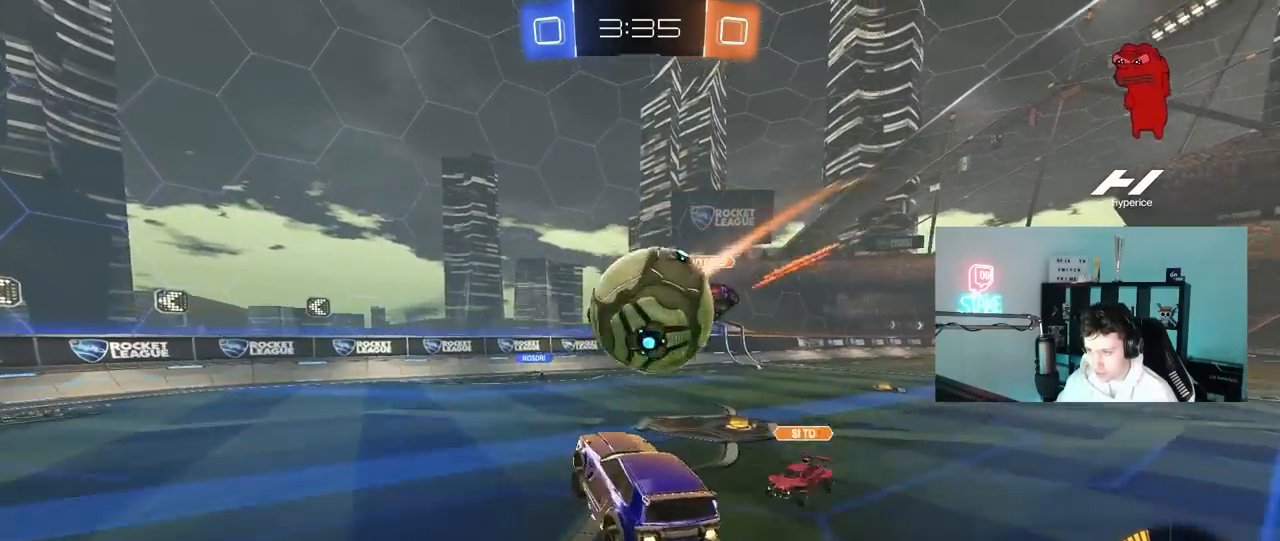
{"keys": ["d", "shift"], "mouse": [], "mouse_move": "up", "events": [[50, "mouse_right", "down"], [50, "shift", "down"], [283, "mouse_right", "up"], [383, "mouse_left", "up"]]}
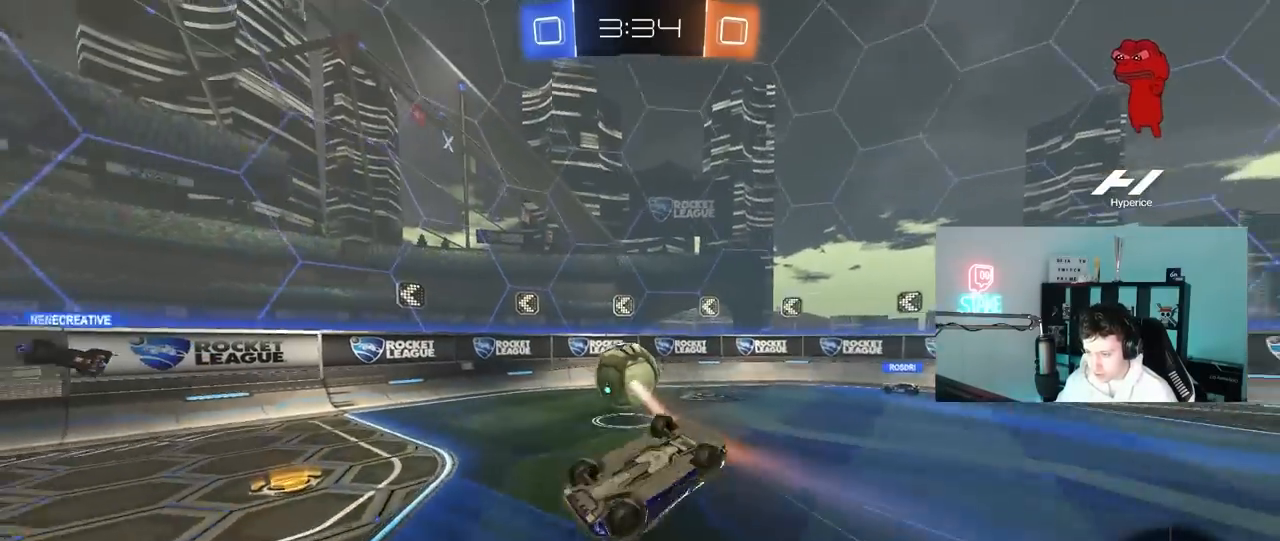
{"keys": ["a", "w"], "mouse": [], "mouse_move": "still", "events": [[117, "s", "down"], [300, "s", "up"], [400, "a", "down"], [400, "d", "up"], [400, "shift", "up"], [483, "w", "down"]]}
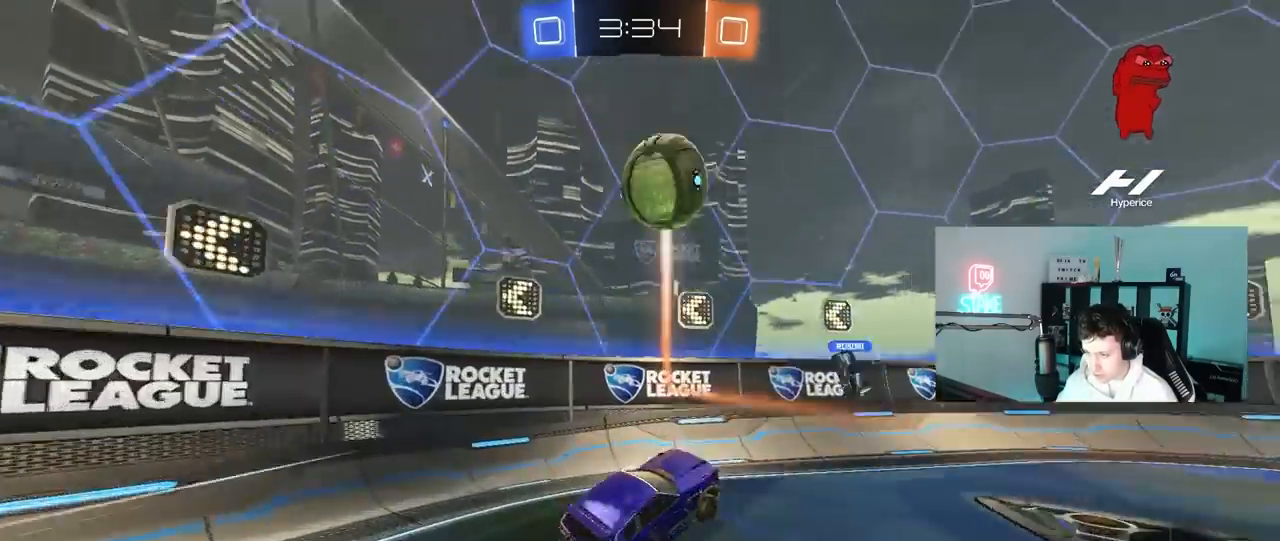
{"keys": ["a", "w"], "mouse": [], "mouse_move": "still", "events": [[367, "shift", "down"], [450, "shift", "up"]]}
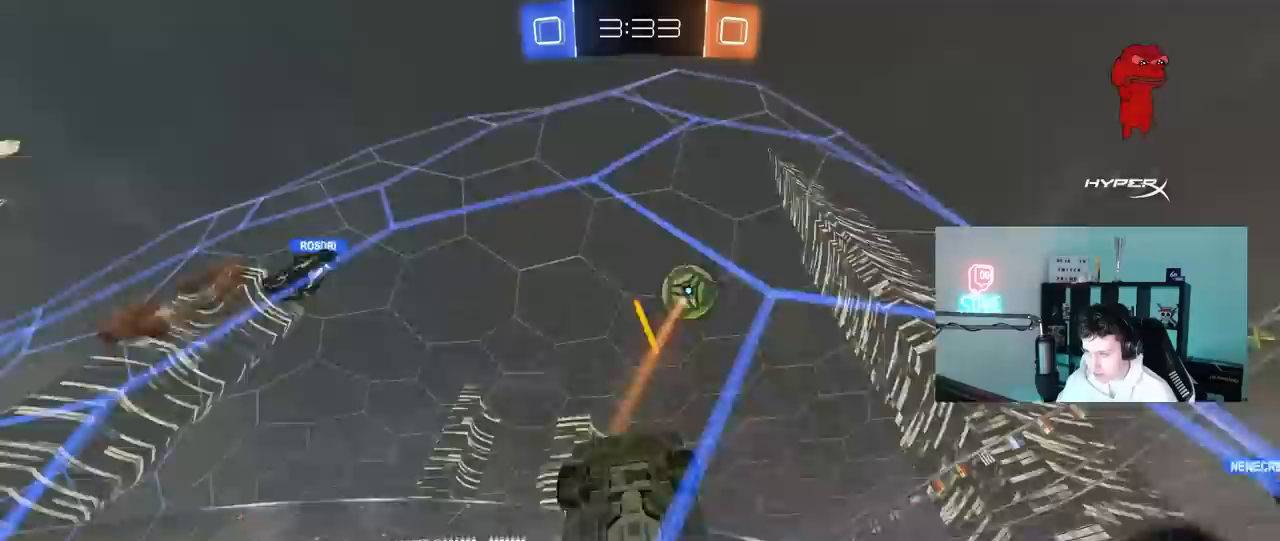
{"keys": ["a", "w"], "mouse": [], "mouse_move": "still", "events": [[283, "shift", "down"], [383, "shift", "up"]]}
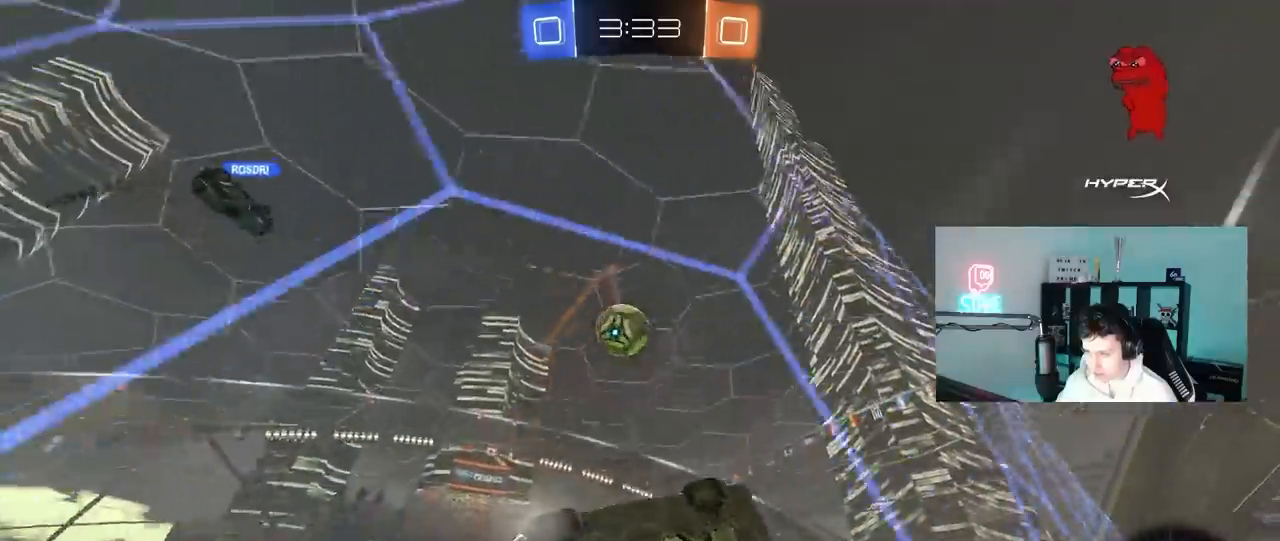
{"keys": ["w"], "mouse": [], "mouse_move": "still", "events": [[400, "a", "up"]]}
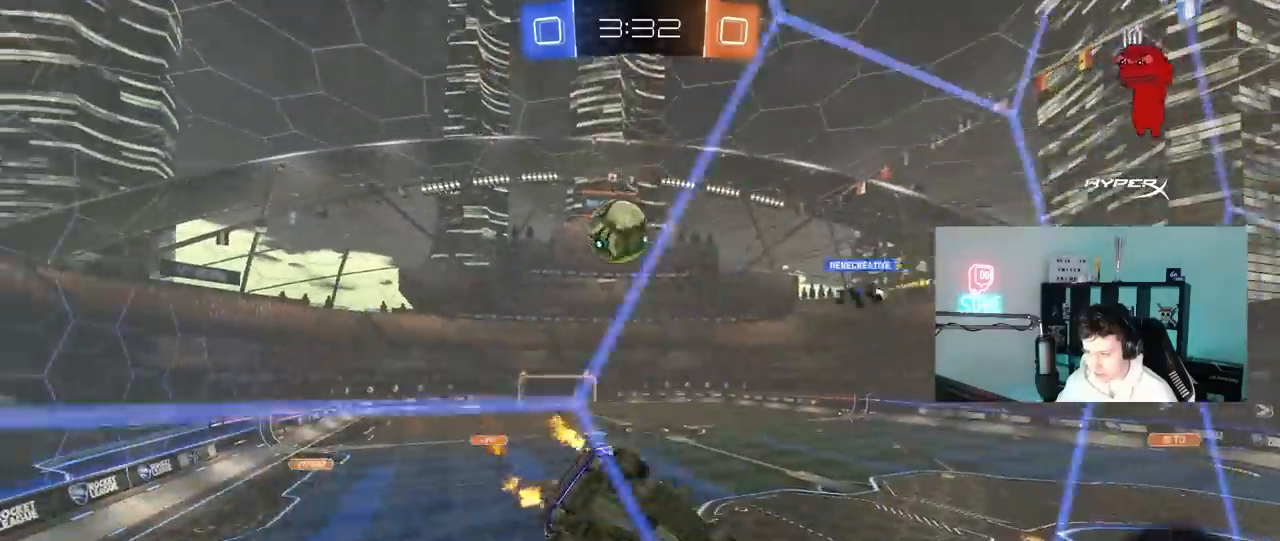
{"keys": ["d", "s"], "mouse": [], "mouse_move": "still", "events": [[317, "d", "down"], [367, "d", "up"], [400, "w", "up"], [500, "d", "down"], [500, "s", "down"]]}
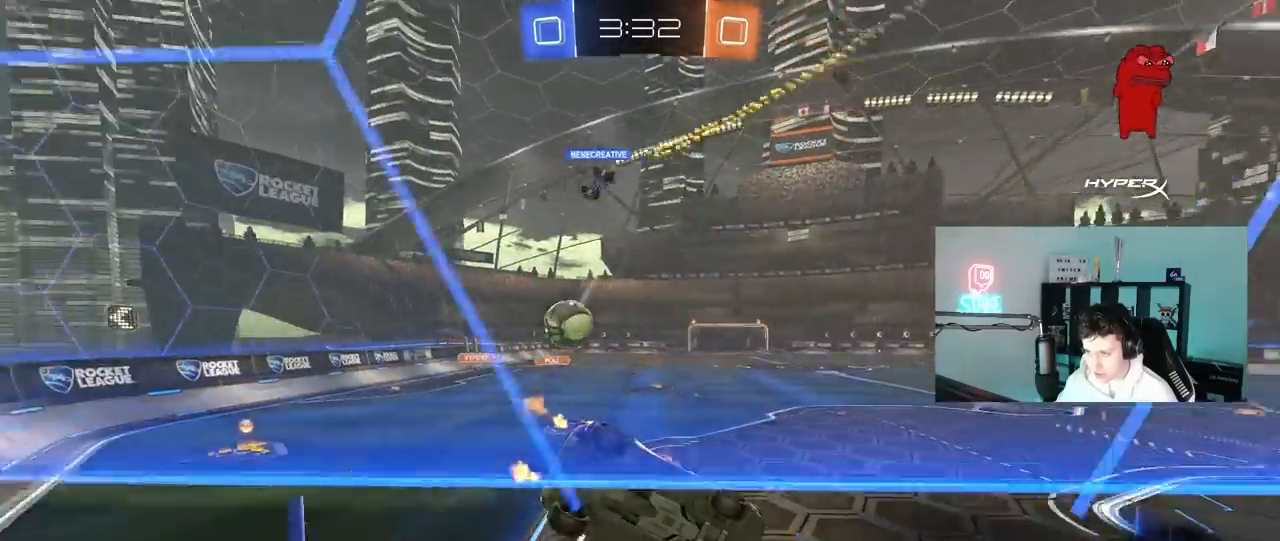
{"keys": [], "mouse": [], "mouse_move": "still", "events": [[183, "s", "up"], [233, "d", "up"], [283, "a", "down"], [333, "a", "up"]]}
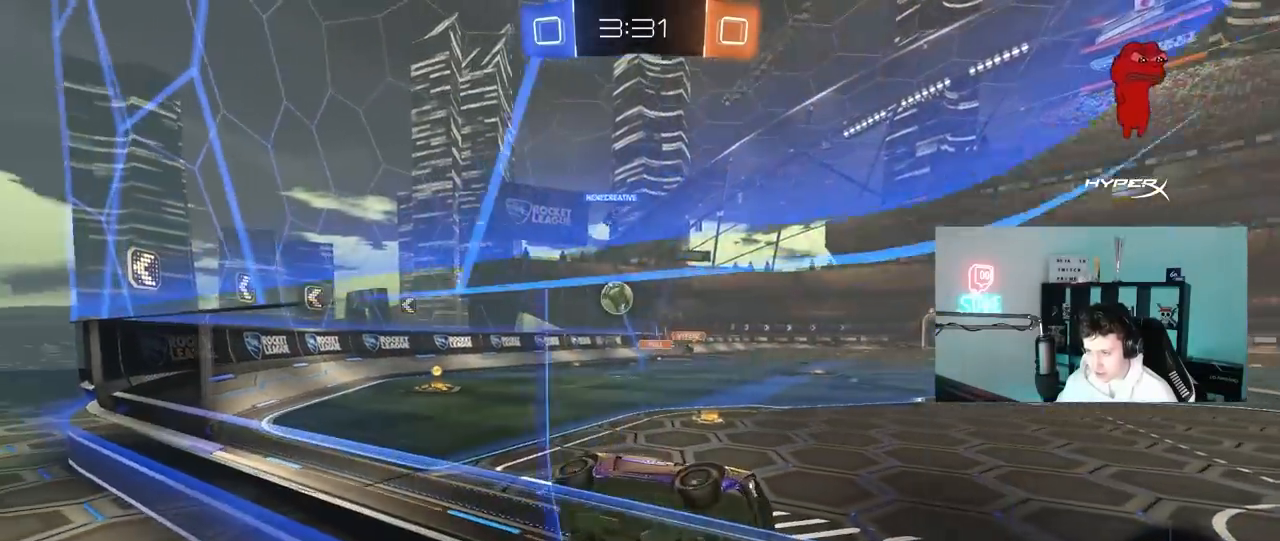
{"keys": ["a", "w"], "mouse": [], "mouse_move": "still", "events": [[17, "d", "down"], [17, "s", "down"], [167, "s", "up"], [250, "w", "down"], [450, "a", "down"], [450, "d", "up"]]}
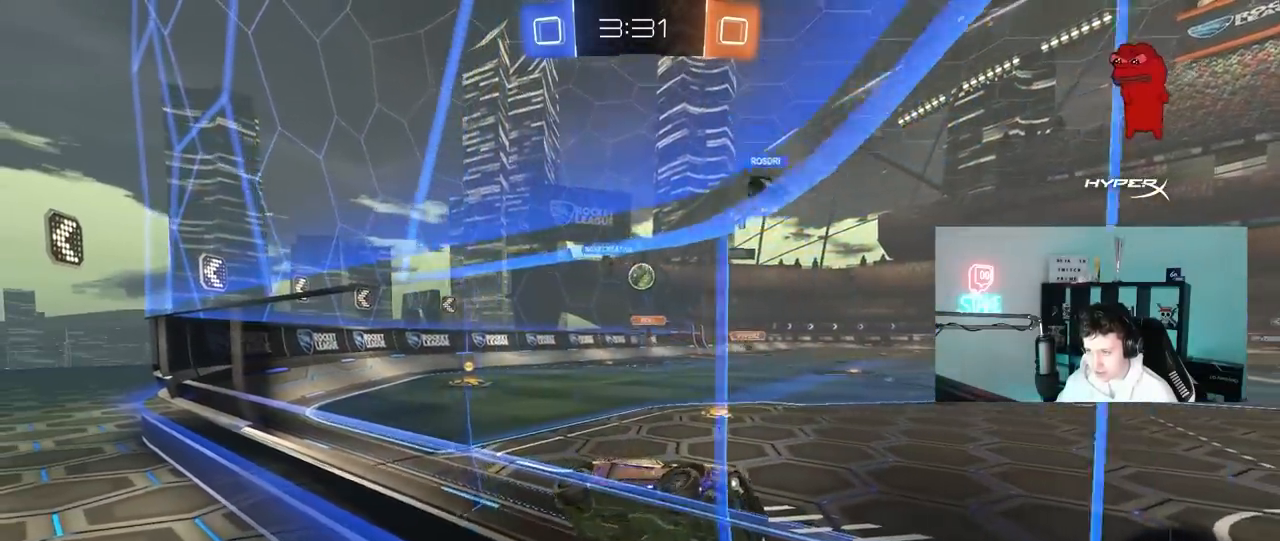
{"keys": ["a", "w"], "mouse": [], "mouse_move": "still", "events": [[183, "shift", "down"], [367, "shift", "up"]]}
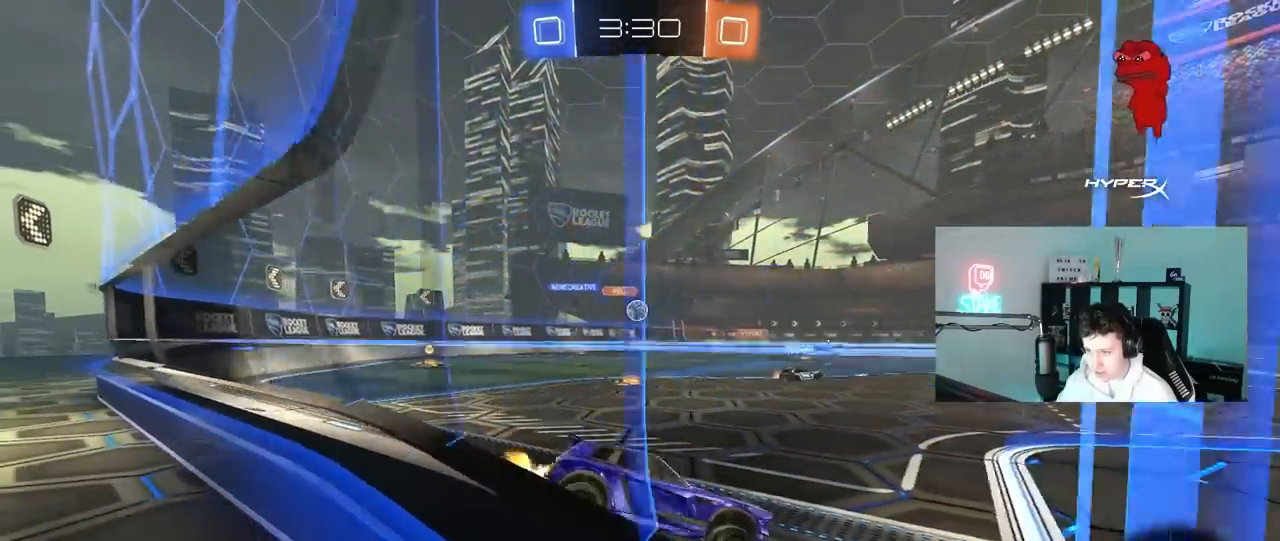
{"keys": ["a", "w"], "mouse": [], "mouse_move": "still", "events": [[50, "shift", "down"], [150, "shift", "up"]]}
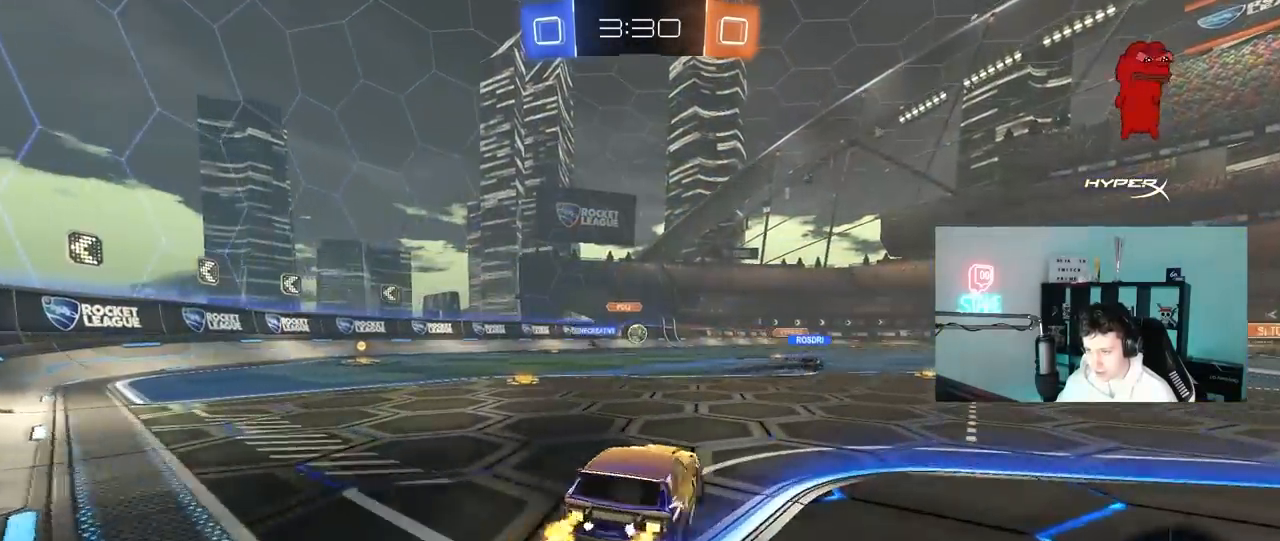
{"keys": ["d", "w"], "mouse": [], "mouse_move": "still", "events": [[200, "a", "up"], [250, "d", "down"]]}
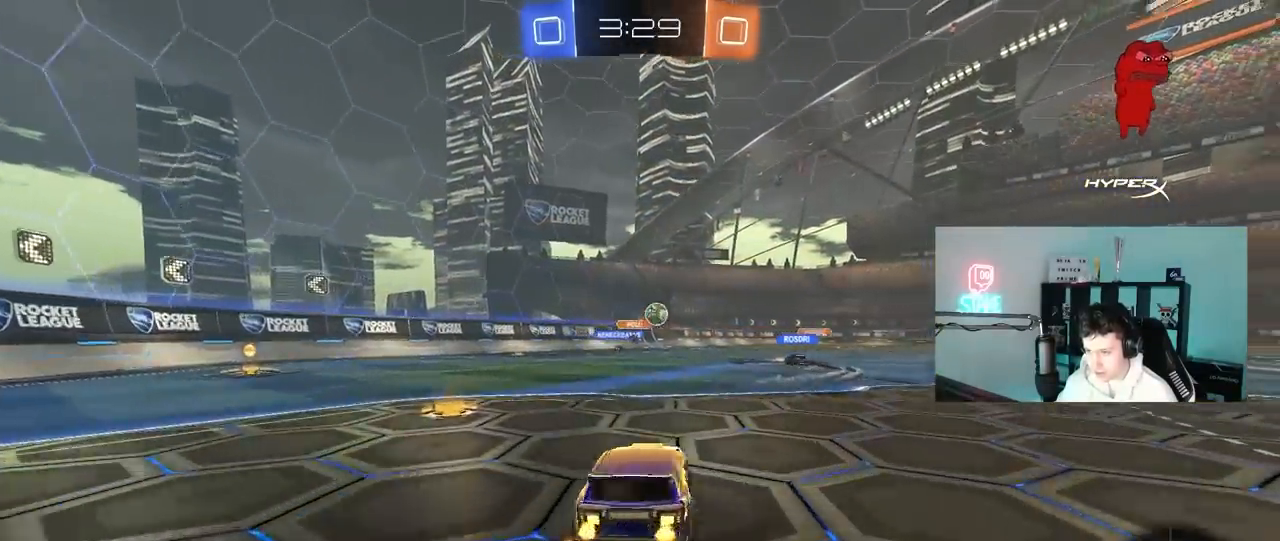
{"keys": ["d", "w"], "mouse": ["left"], "mouse_move": "still", "events": [[83, "shift", "down"], [133, "shift", "up"], [317, "d", "up"], [317, "mouse_left", "down"], [450, "d", "down"]]}
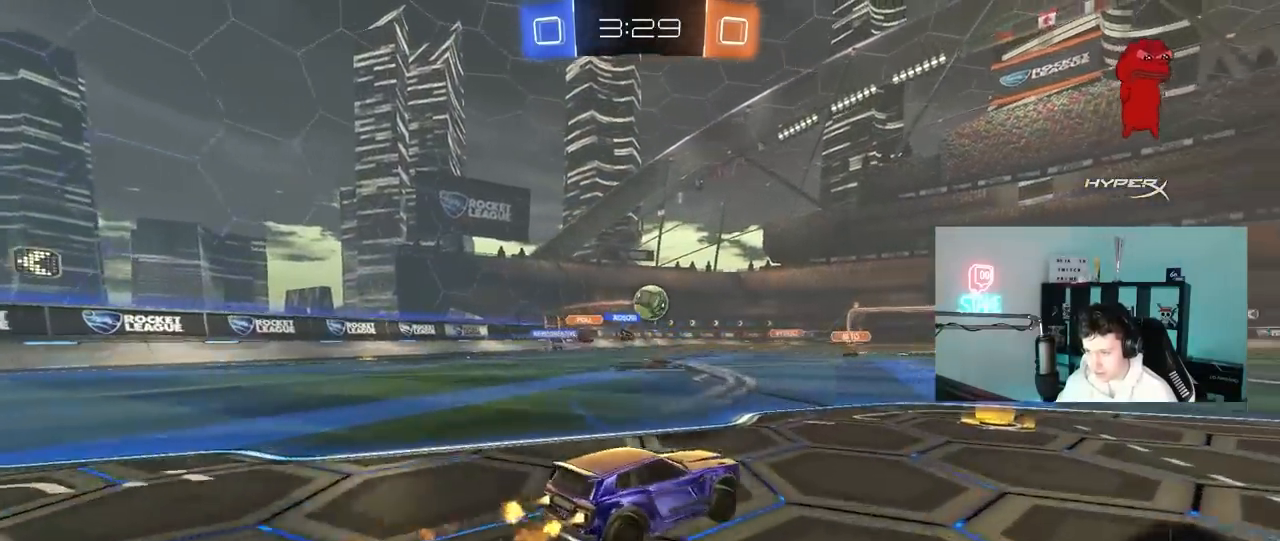
{"keys": ["a", "w"], "mouse": ["left"], "mouse_move": "still", "events": [[50, "d", "up"], [233, "a", "down"], [383, "a", "up"], [433, "a", "down"]]}
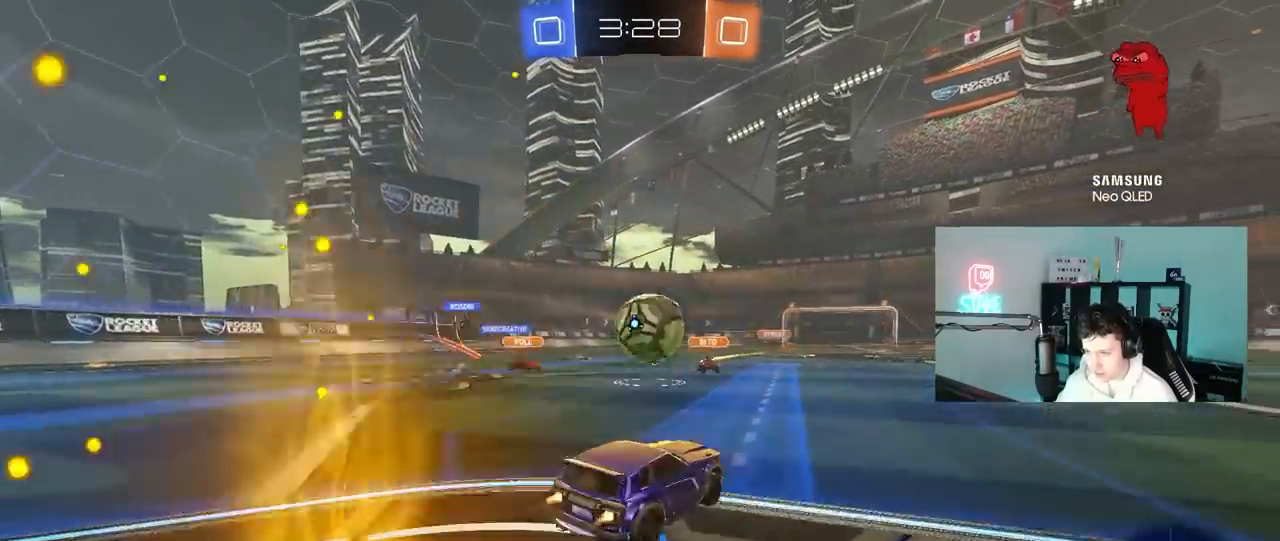
{"keys": ["d", "s", "shift"], "mouse": ["left"], "mouse_move": "still", "events": [[67, "mouse_right", "down"], [67, "w", "up"], [117, "a", "up"], [167, "d", "down"], [167, "mouse_right", "up"], [250, "mouse_right", "down"], [250, "shift", "down"], [250, "w", "down"], [350, "s", "down"], [400, "w", "up"], [450, "mouse_right", "up"]]}
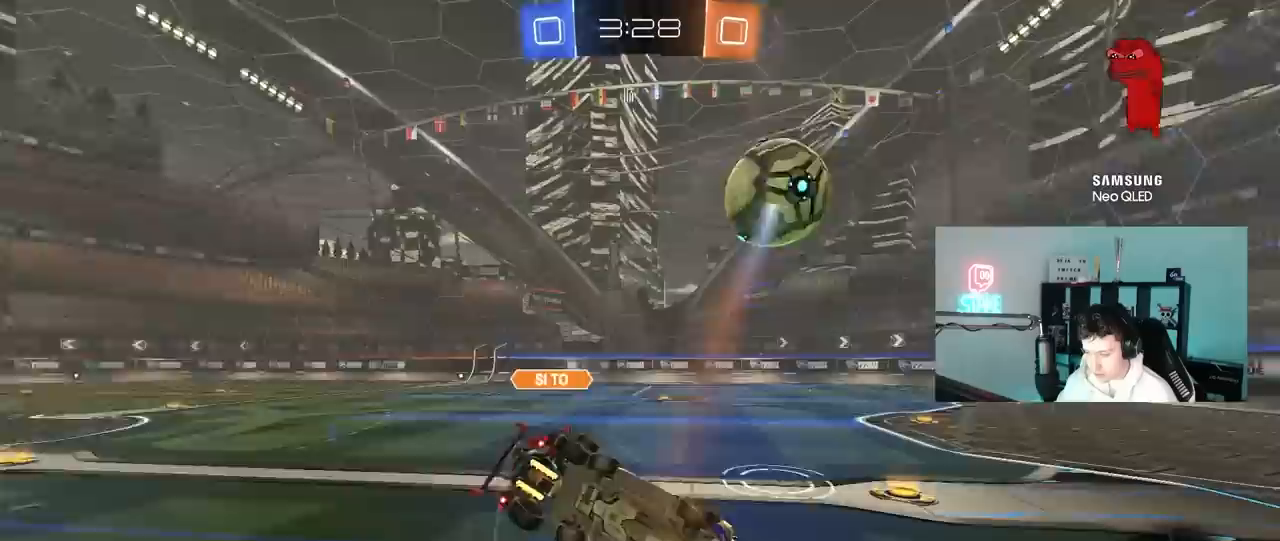
{"keys": ["d", "w"], "mouse": [], "mouse_move": "still", "events": [[83, "mouse_left", "up"], [217, "s", "up"], [367, "w", "down"], [500, "shift", "up"]]}
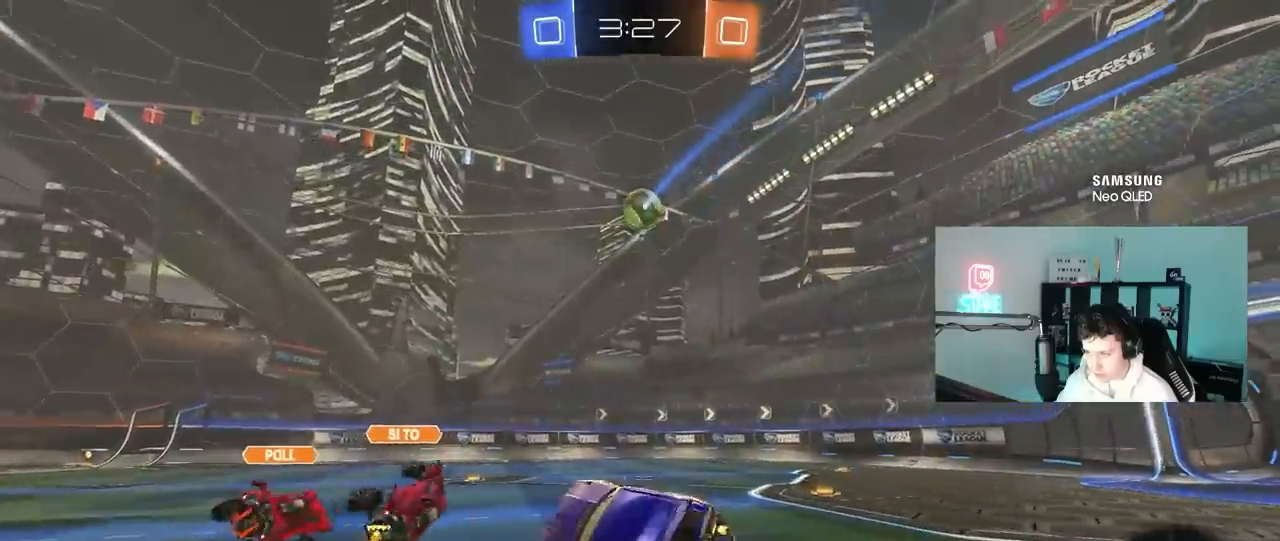
{"keys": ["d", "w"], "mouse": [], "mouse_move": "up-left", "events": [[100, "w", "up"], [283, "d", "up"], [283, "w", "down"], [333, "d", "down"]]}
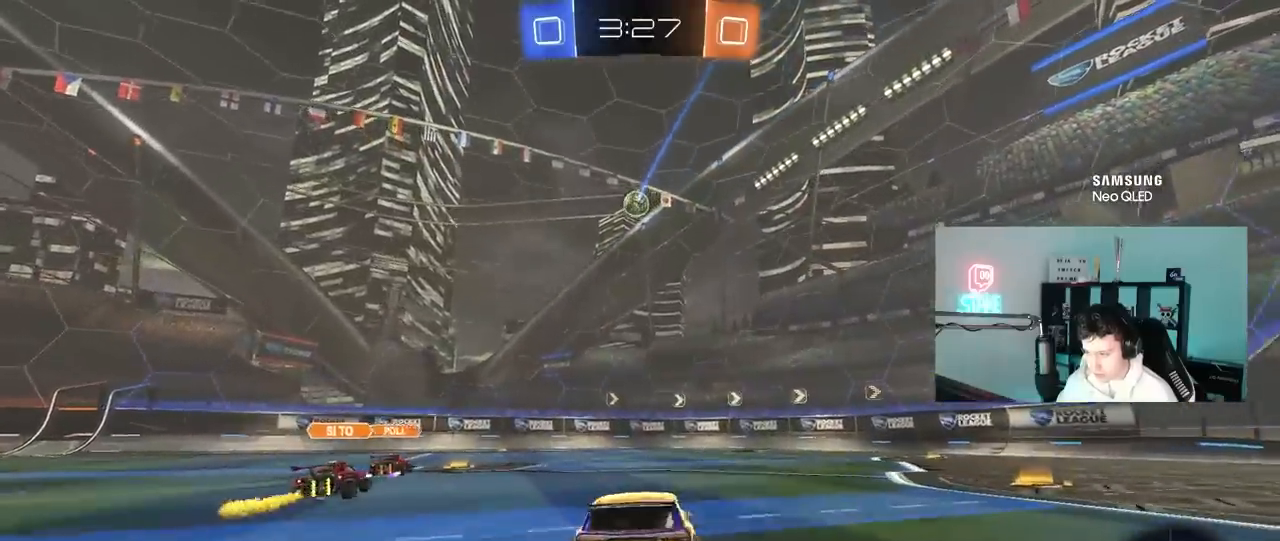
{"keys": ["w"], "mouse": [], "mouse_move": "still", "events": [[483, "d", "up"]]}
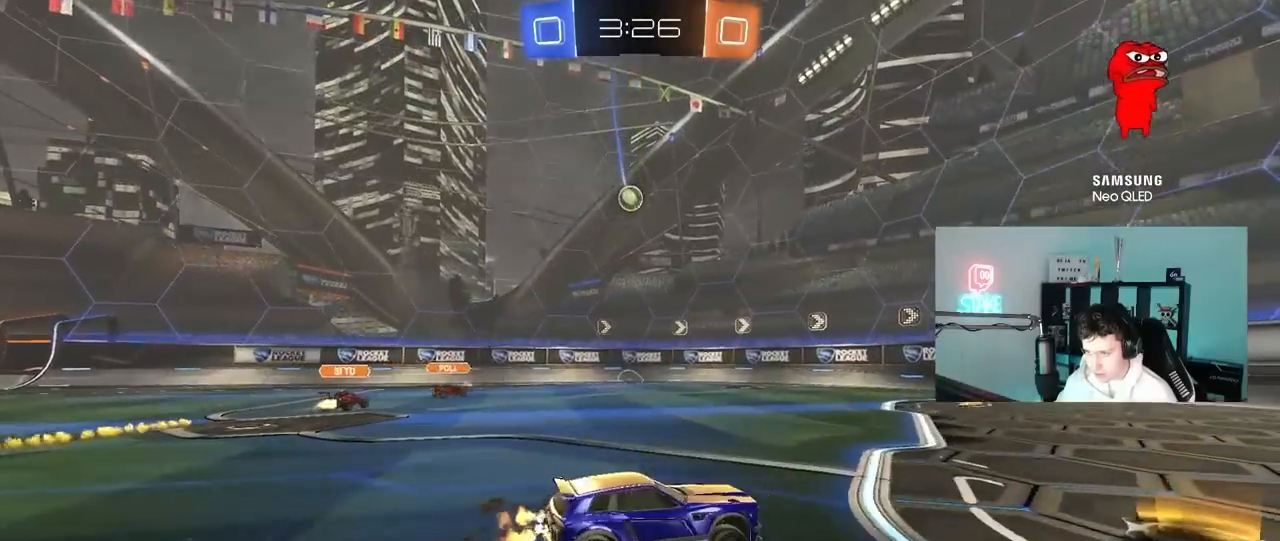
{"keys": ["w"], "mouse": ["left"], "mouse_move": "still", "events": [[267, "a", "down"], [367, "mouse_left", "down"], [417, "a", "up"]]}
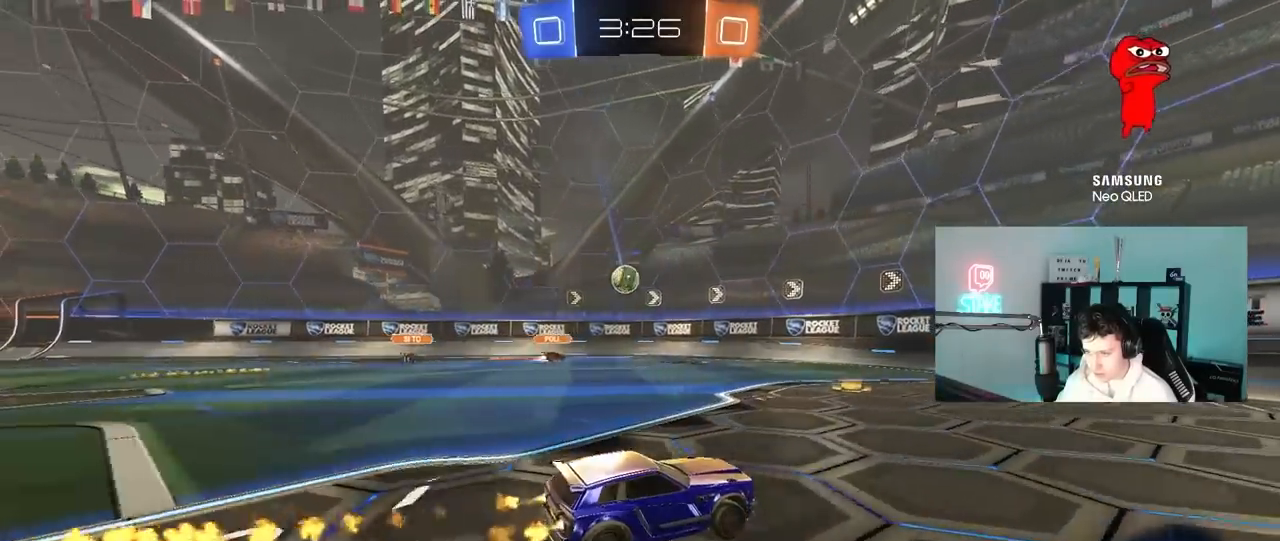
{"keys": ["w"], "mouse": [], "mouse_move": "still", "events": [[100, "mouse_left", "up"]]}
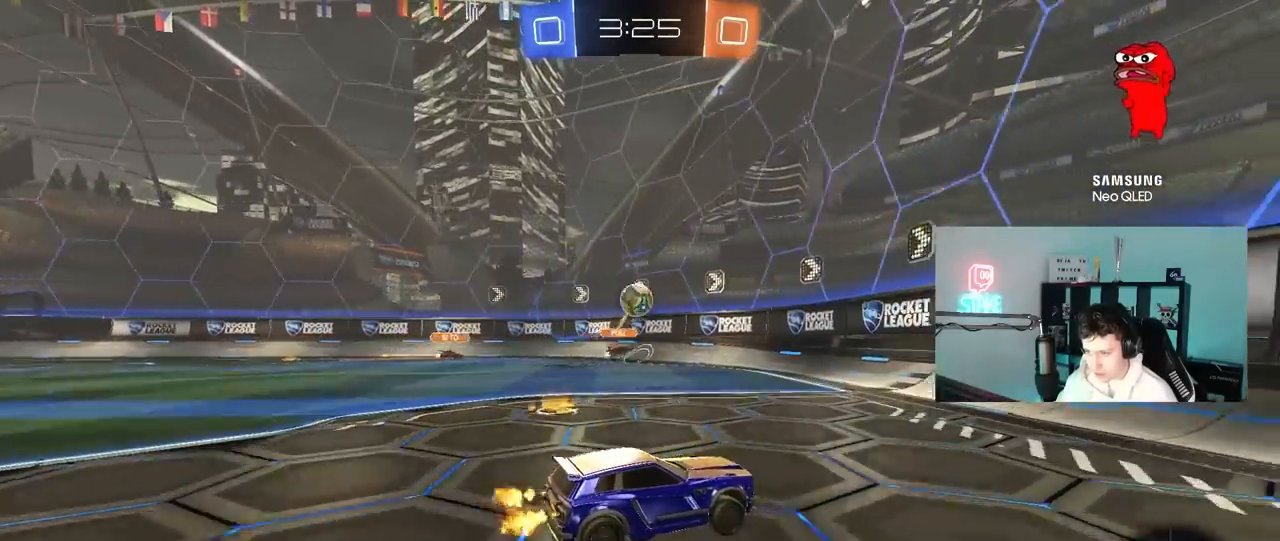
{"keys": ["w"], "mouse": [], "mouse_move": "still", "events": [[200, "d", "down"], [350, "d", "up"]]}
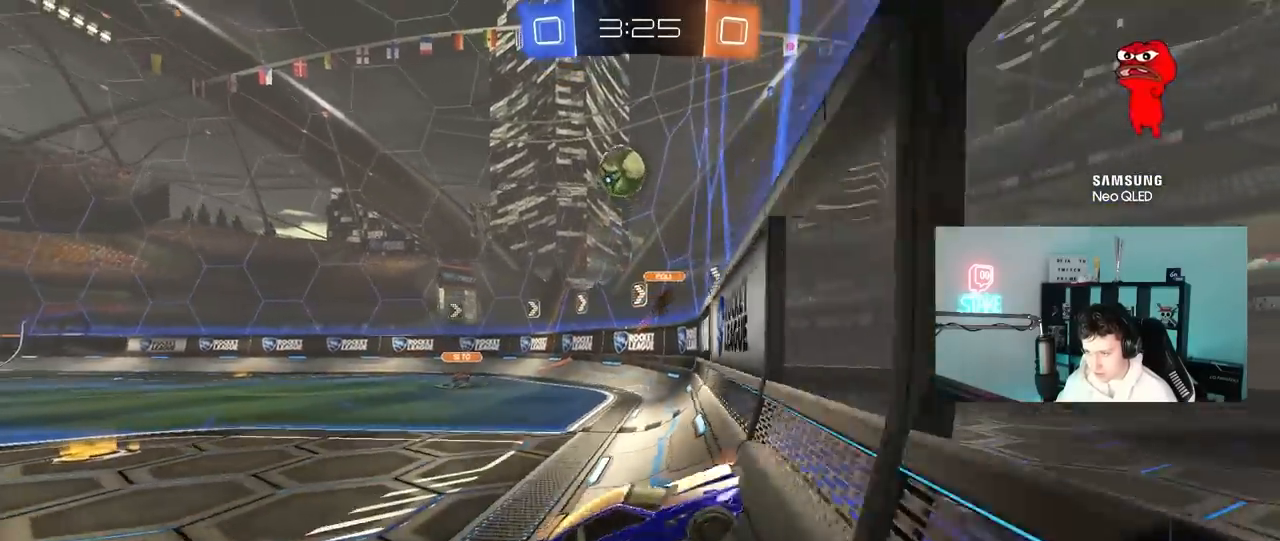
{"keys": [], "mouse": [], "mouse_move": "still", "events": [[33, "a", "down"], [183, "a", "up"], [217, "w", "up"], [267, "s", "down"], [500, "s", "up"]]}
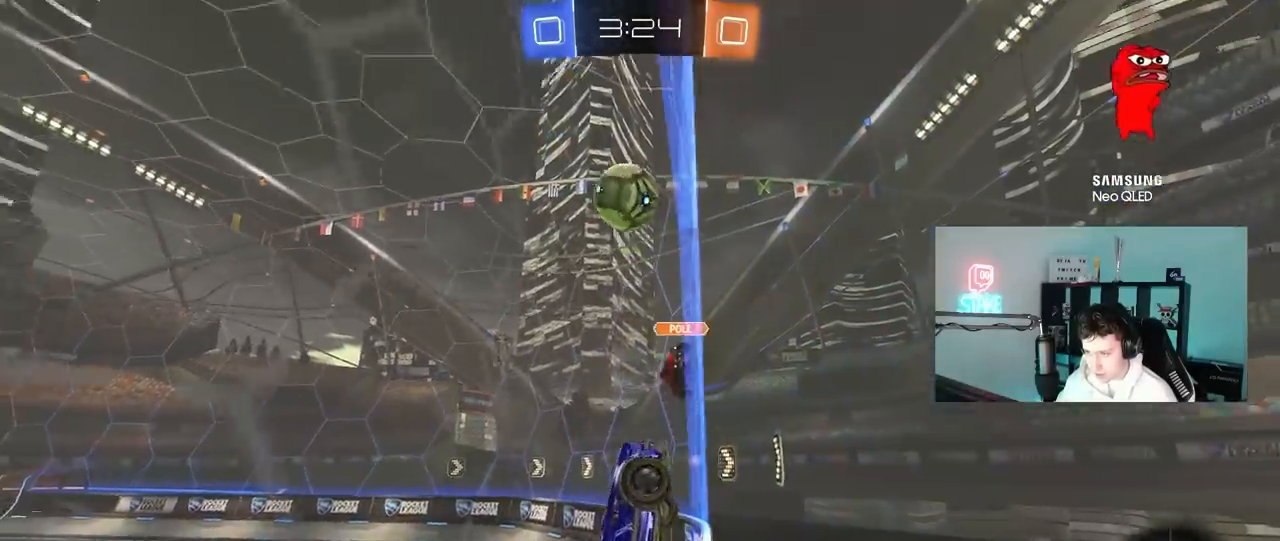
{"keys": ["d", "w"], "mouse": ["left"], "mouse_move": "still", "events": [[50, "d", "down"], [100, "w", "down"], [467, "mouse_left", "down"]]}
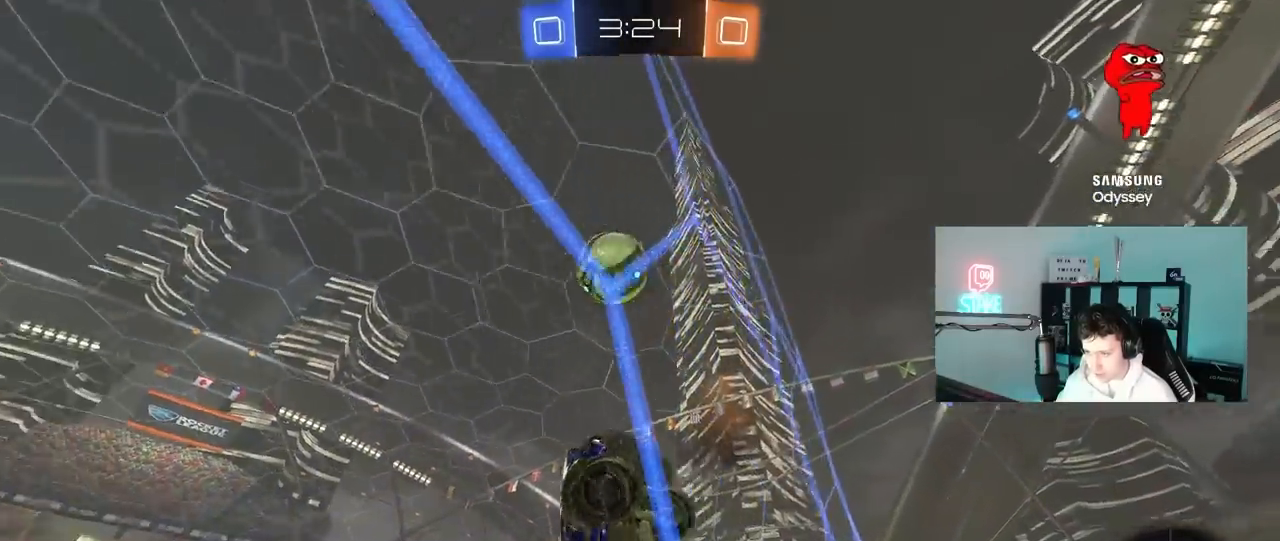
{"keys": ["a", "d", "s"], "mouse": ["right"], "mouse_move": "down", "events": [[200, "d", "up"], [250, "w", "up"], [300, "mouse_right", "down"], [350, "mouse_left", "up"], [350, "s", "down"], [400, "d", "down"], [433, "a", "down"]]}
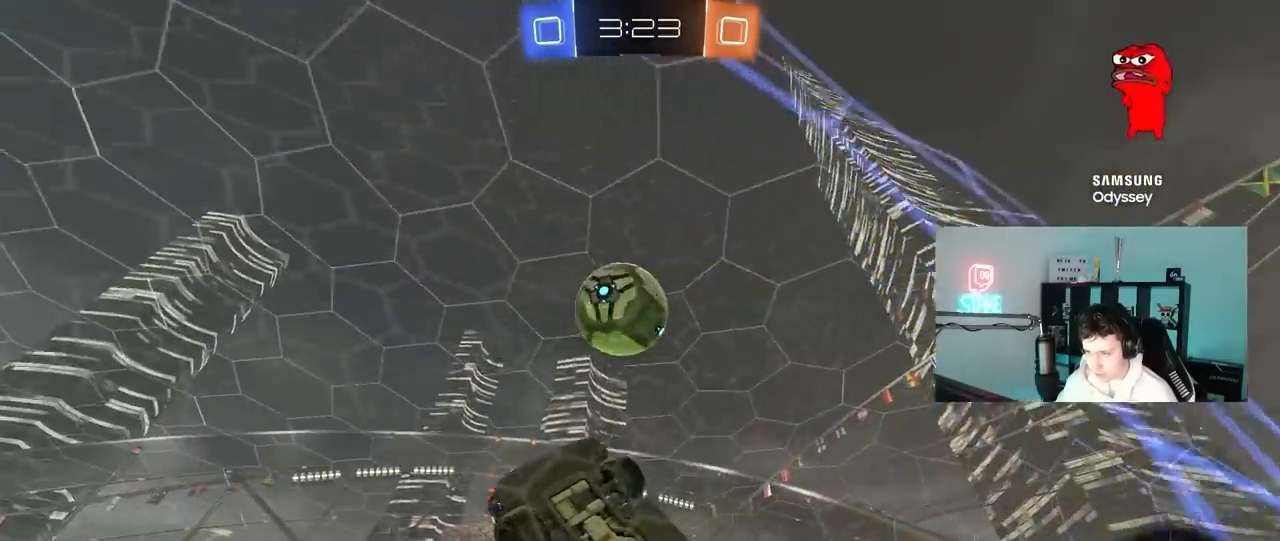
{"keys": ["a", "shift", "w"], "mouse": ["left"], "mouse_move": "still", "events": [[33, "shift", "down"], [83, "d", "up"], [83, "mouse_left", "down"], [133, "mouse_right", "up"], [233, "s", "up"], [417, "a", "up"], [467, "a", "down"], [500, "w", "down"]]}
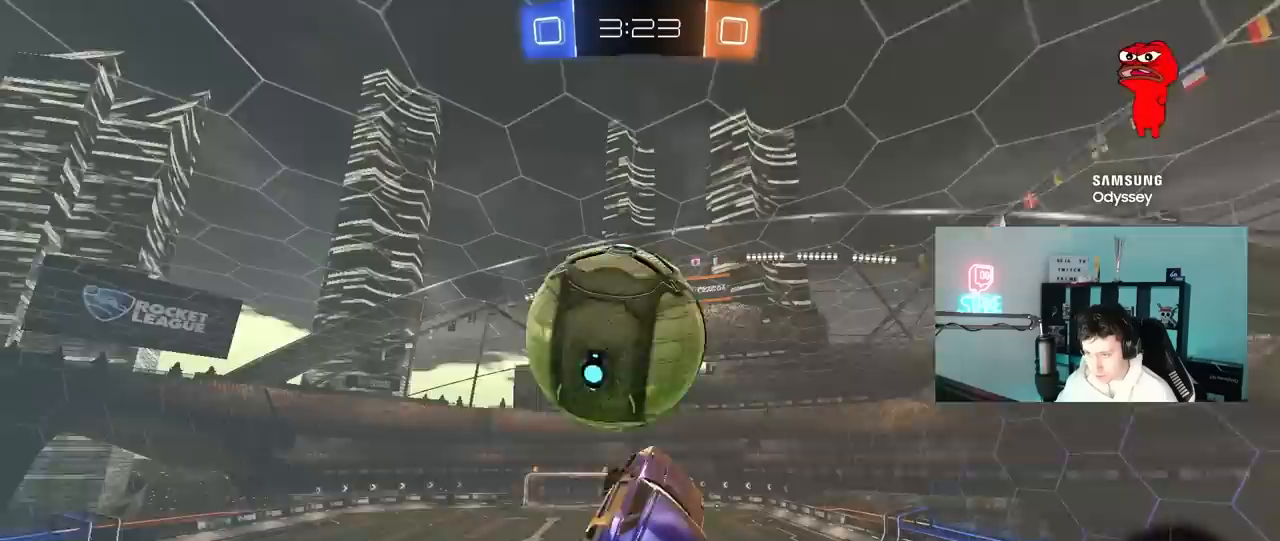
{"keys": ["a", "s", "shift"], "mouse": [], "mouse_move": "up", "events": [[50, "mouse_right", "down"], [183, "s", "down"], [183, "w", "up"], [283, "mouse_left", "up"], [283, "mouse_right", "up"]]}
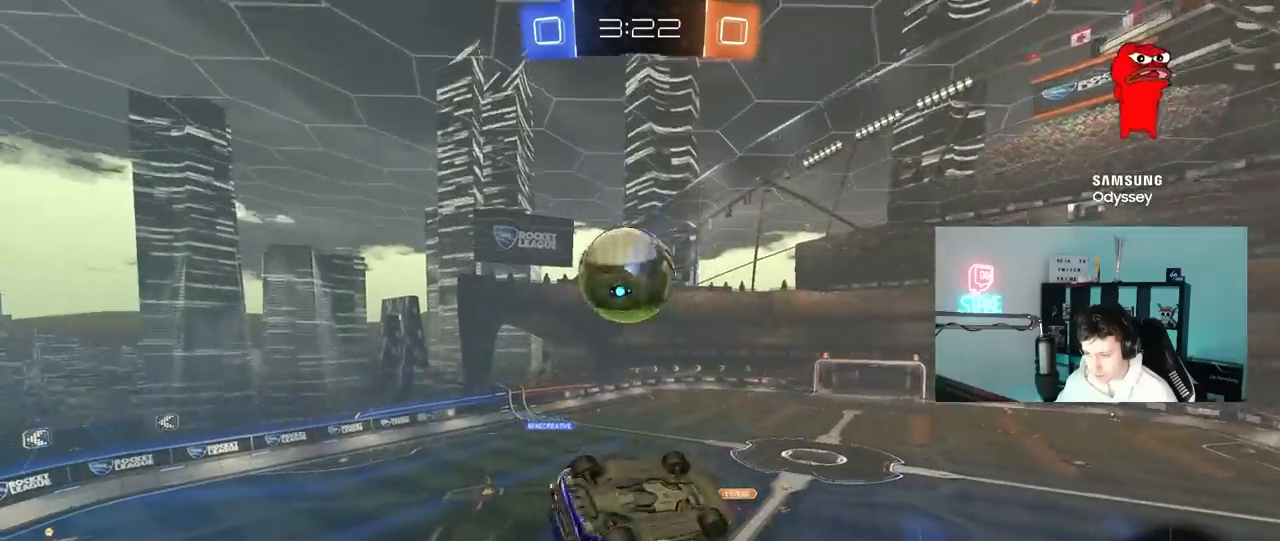
{"keys": ["a", "shift", "w"], "mouse": [], "mouse_move": "still", "events": [[67, "s", "up"], [300, "w", "down"]]}
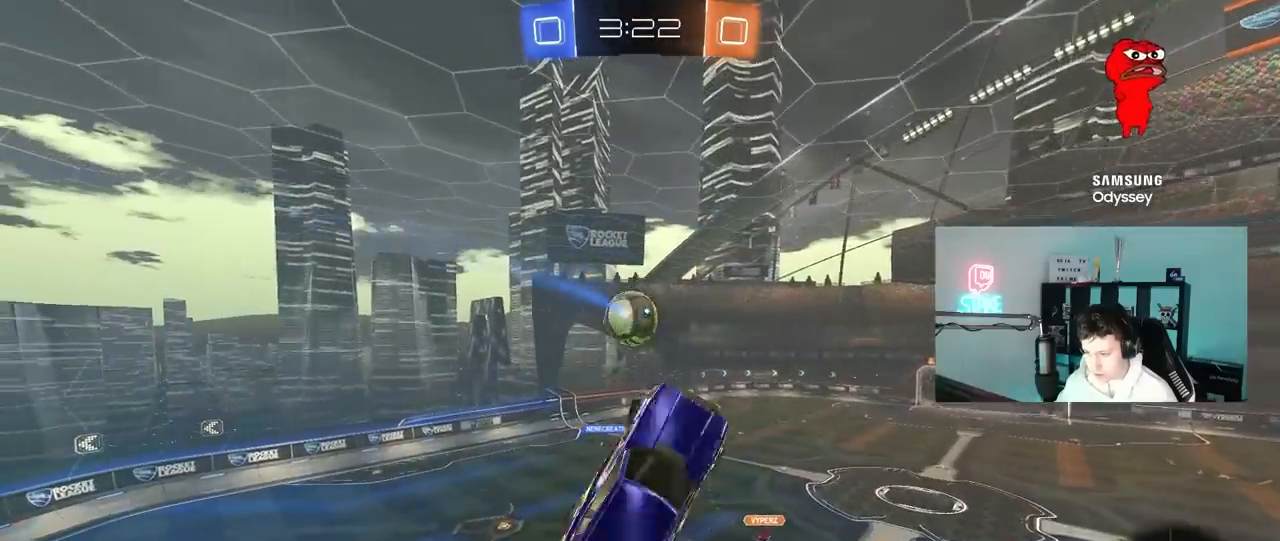
{"keys": ["d", "shift"], "mouse": [], "mouse_move": "still", "events": [[33, "shift", "up"], [133, "w", "up"], [217, "shift", "down"], [267, "a", "up"], [367, "d", "down"]]}
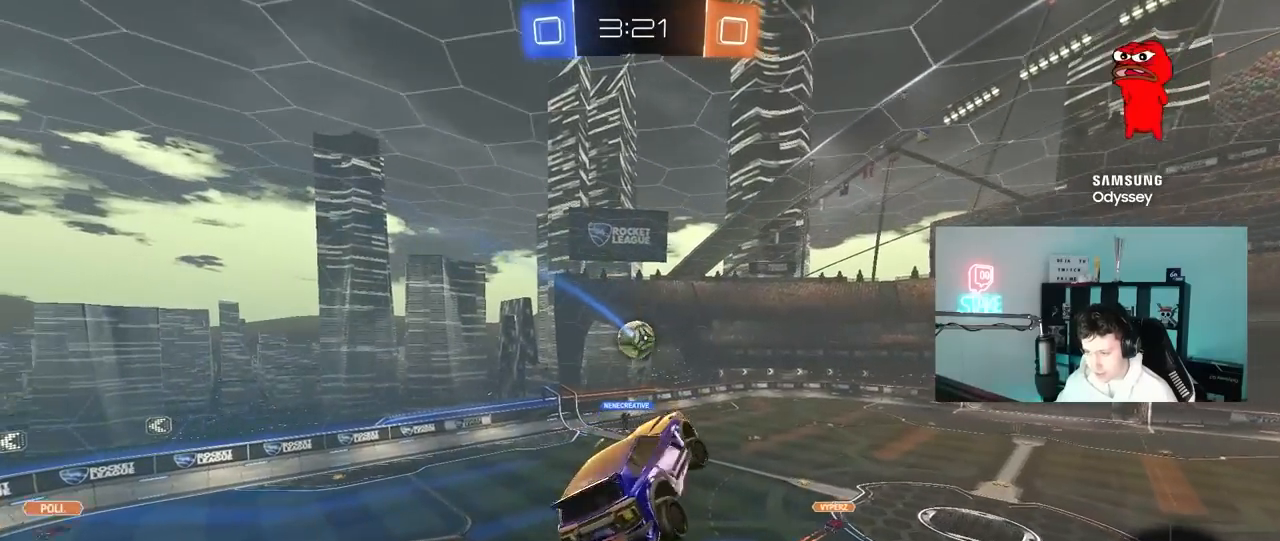
{"keys": [], "mouse": [], "mouse_move": "still", "events": [[50, "d", "up"], [50, "shift", "up"], [283, "d", "down"], [433, "d", "up"]]}
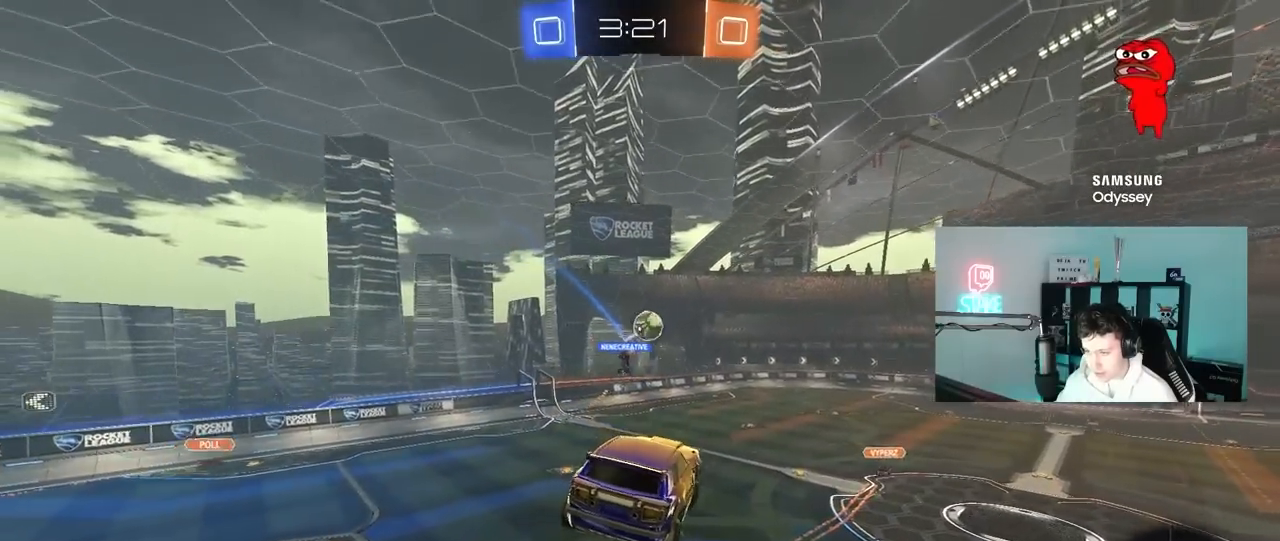
{"keys": ["d"], "mouse": [], "mouse_move": "still", "events": [[17, "d", "down"], [117, "d", "up"], [117, "shift", "down"], [167, "a", "down"], [200, "a", "up"], [200, "shift", "up"], [483, "d", "down"]]}